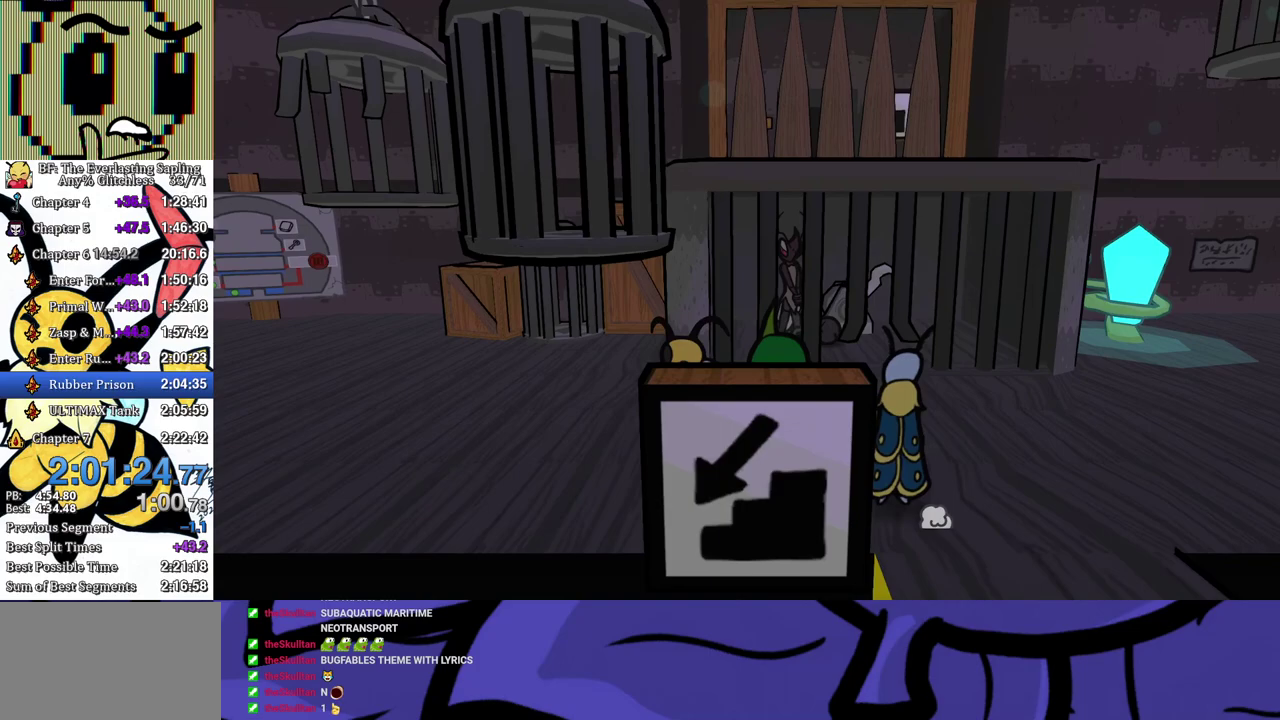
Gameplay with a controller (Xbox layout); each line is a JSON object with the inputs held at the frame after it. "events" lists button and stick changes between this image and that frame as [ms after this image, input, new state], when the widget could be followed in between. Not read: L1 L2 L3 R1 R2 R3.
{"buttons": ["A", "B"], "left_stick": "up-left", "events": [[267, "A", "down"]]}
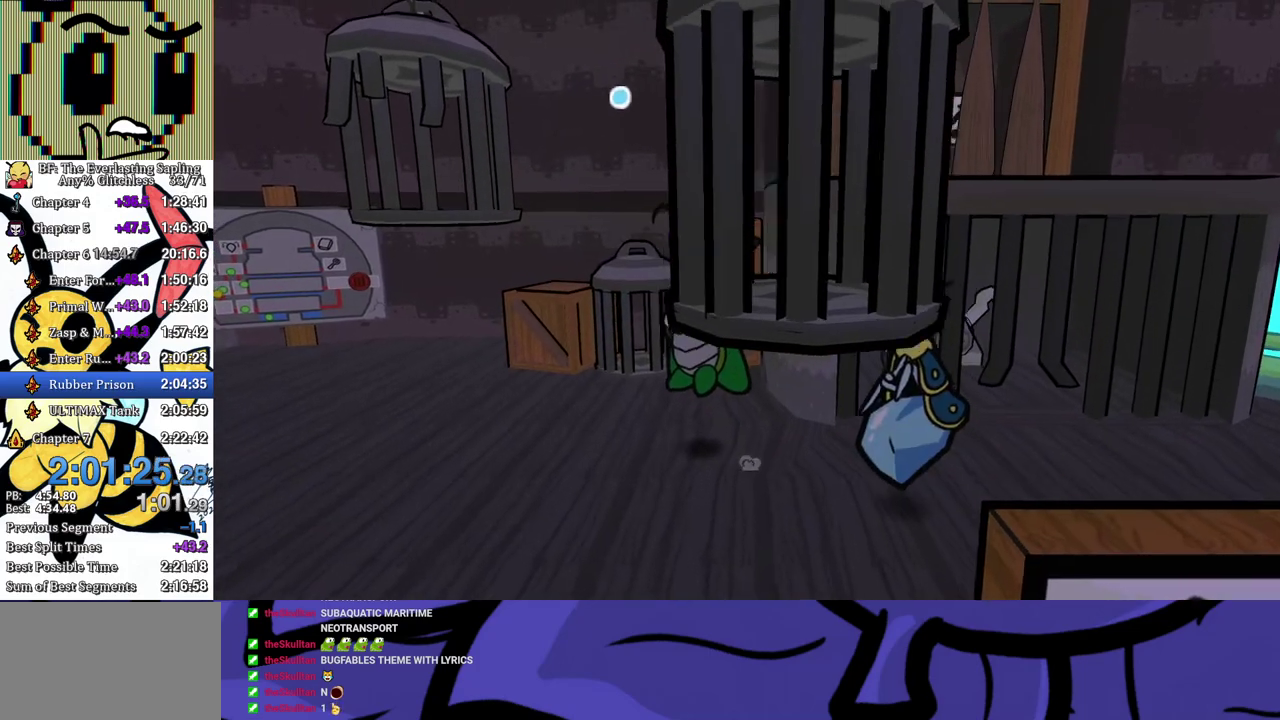
{"buttons": ["A", "B"], "left_stick": "up-left", "events": []}
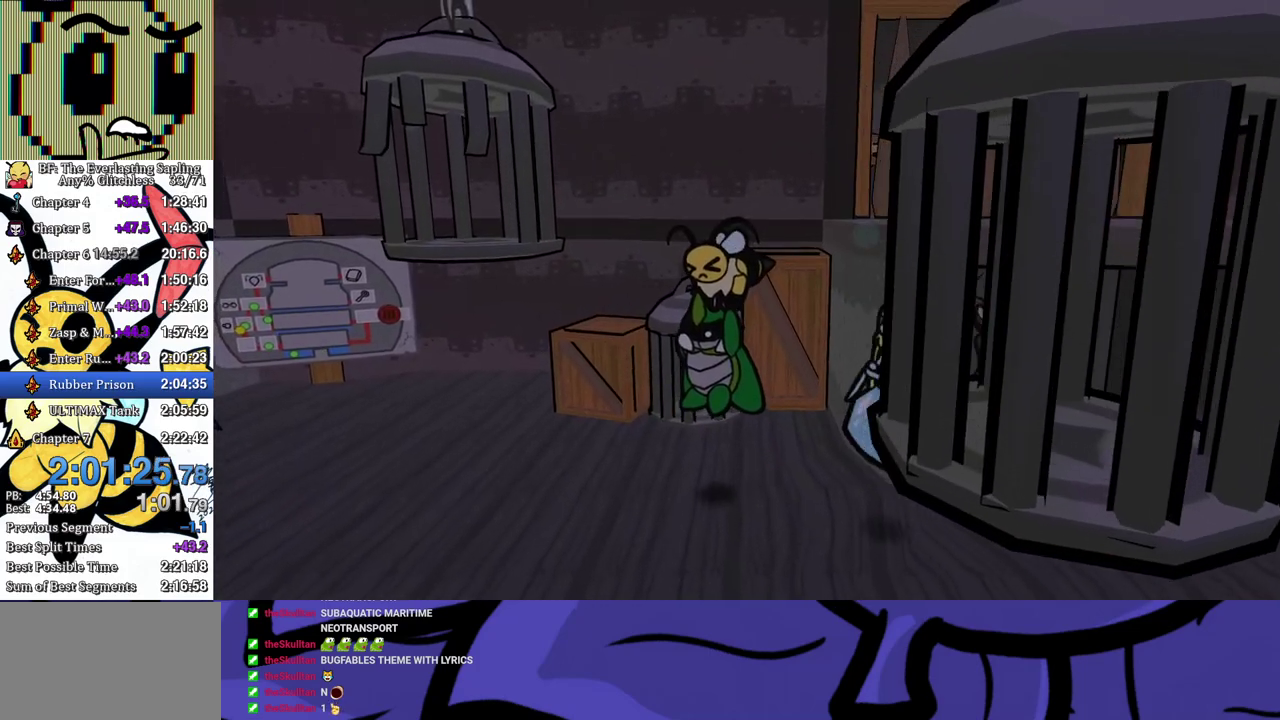
{"buttons": ["A", "B"], "left_stick": "up-left", "events": []}
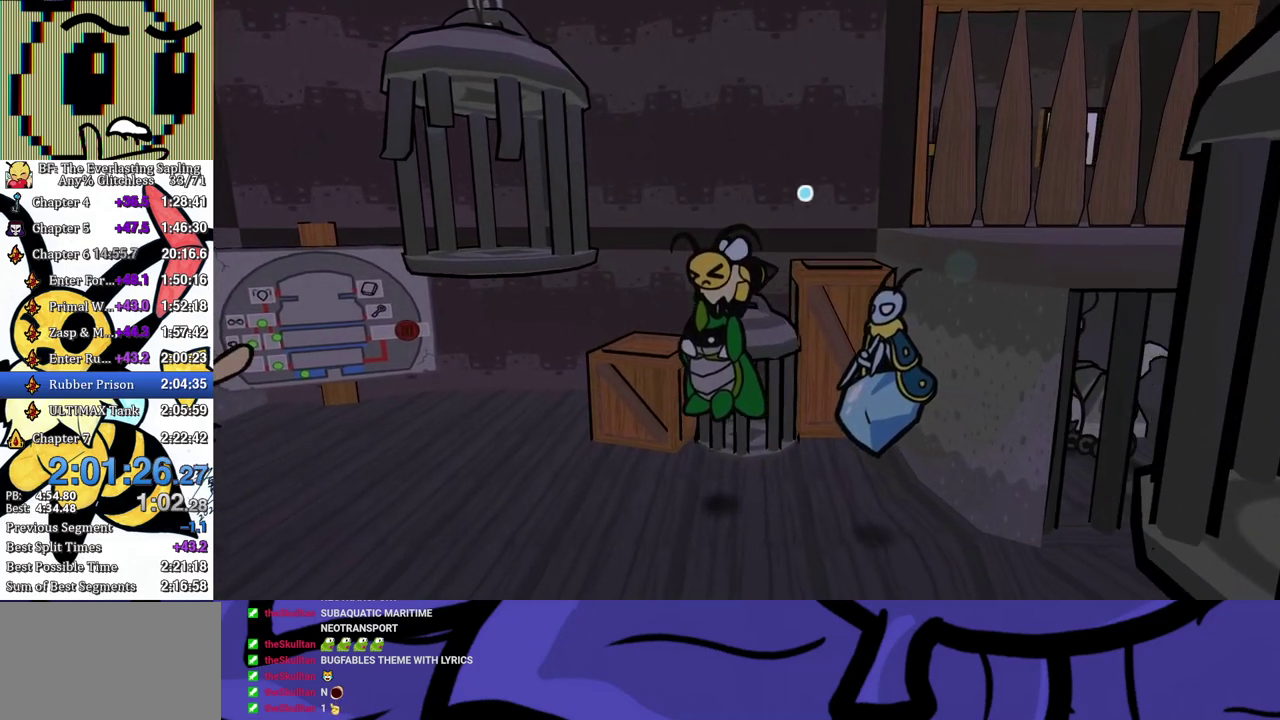
{"buttons": ["A", "B"], "left_stick": "up-left", "events": []}
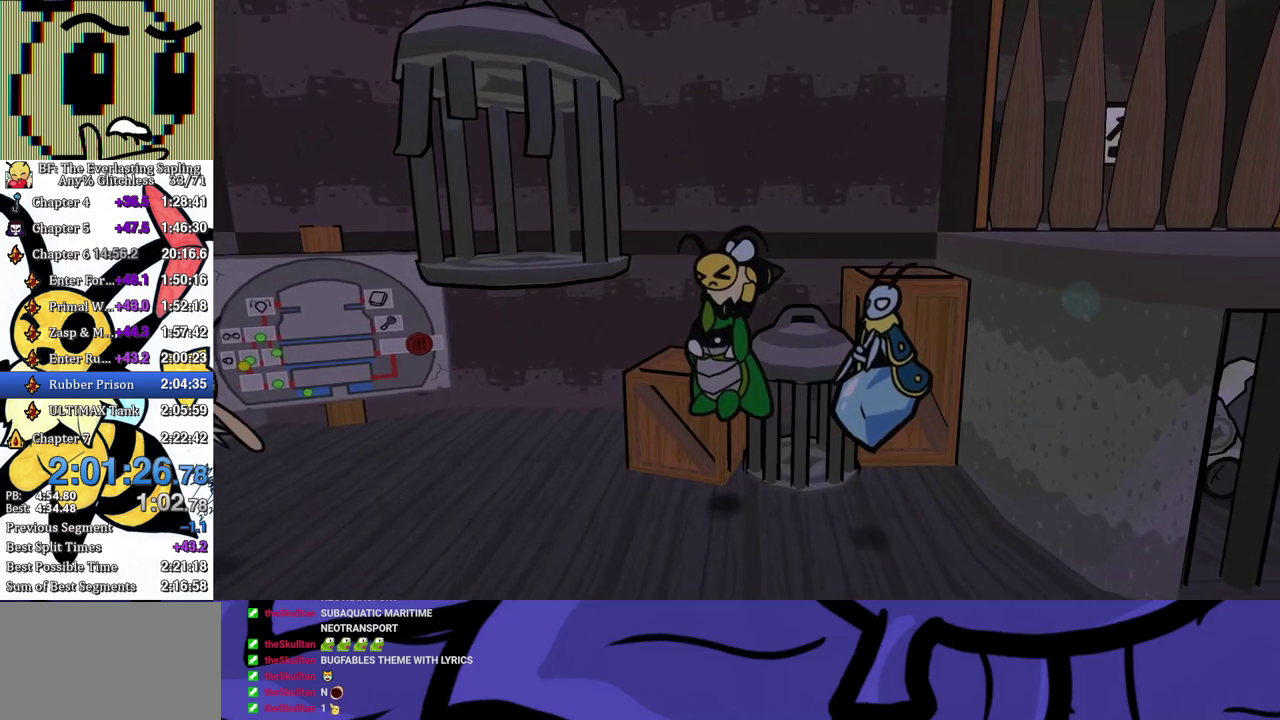
{"buttons": ["A", "B"], "left_stick": "up-left", "events": [[200, "left_stick", "up"], [483, "left_stick", "up-left"]]}
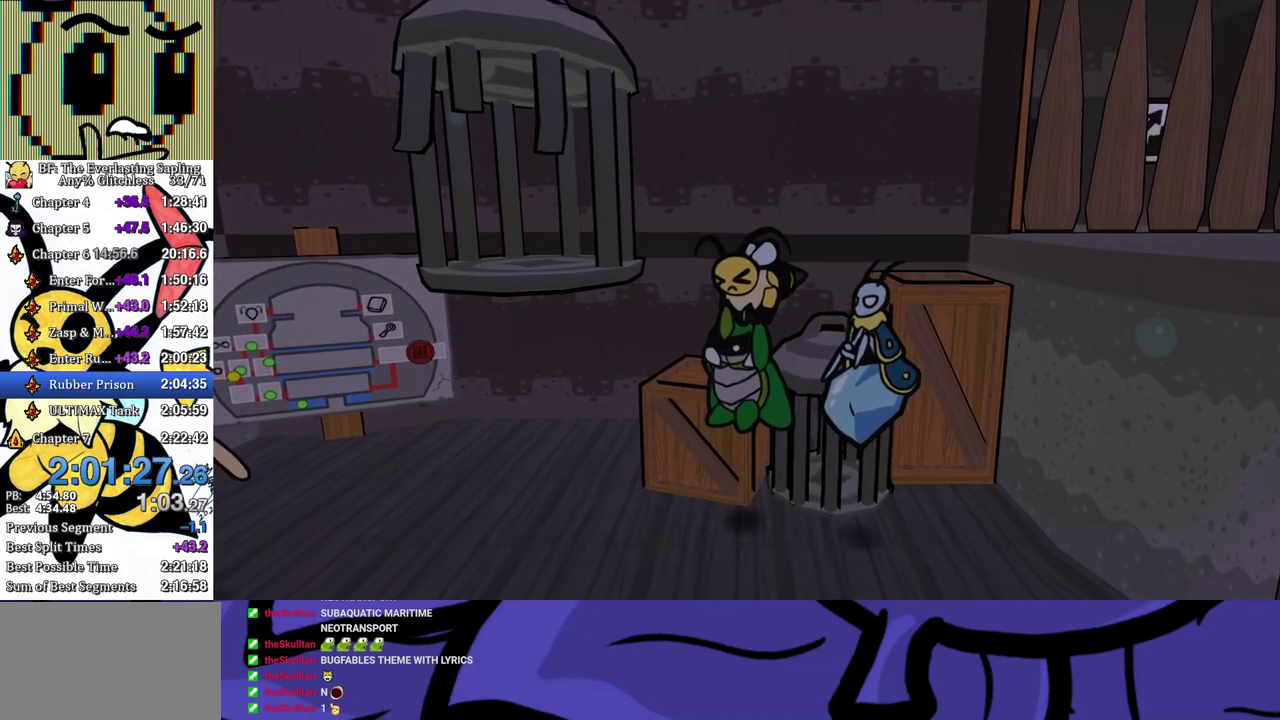
{"buttons": [], "left_stick": "center", "events": [[183, "A", "up"], [233, "left_stick", "up-right"], [283, "B", "up"], [333, "left_stick", "right"], [417, "left_stick", "center"]]}
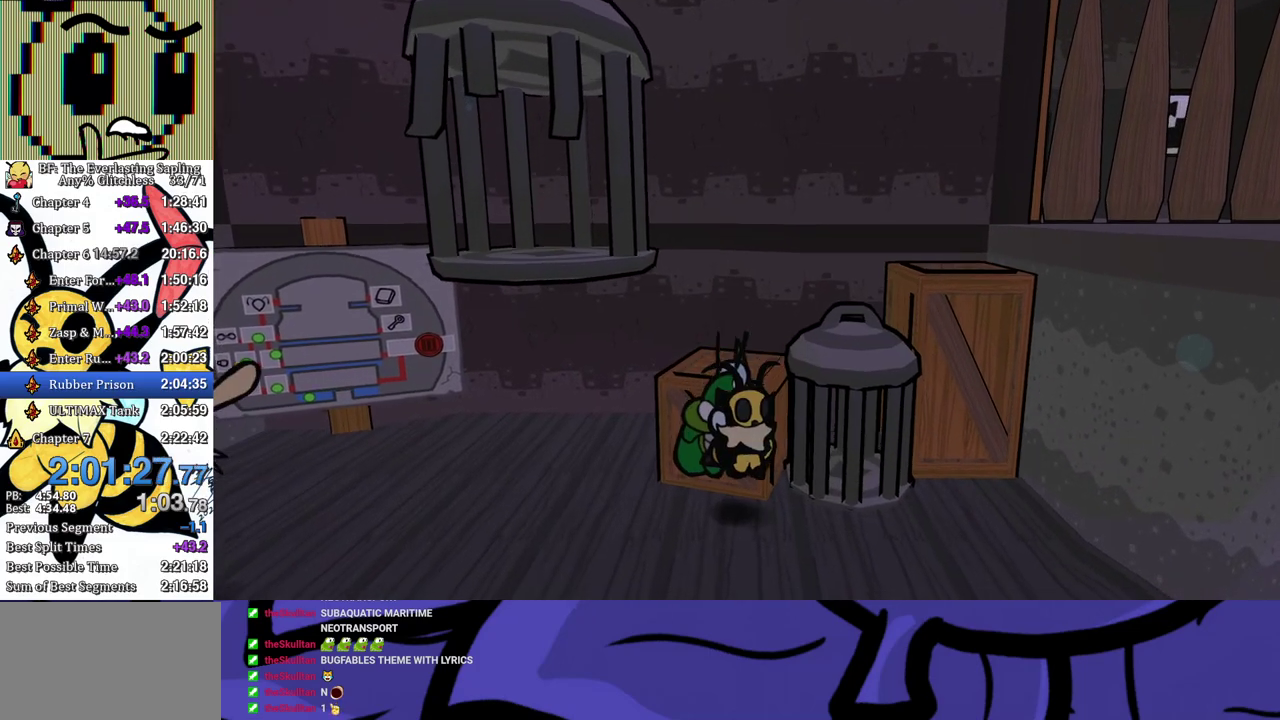
{"buttons": ["A", "B"], "left_stick": "center", "events": [[217, "B", "down"], [450, "A", "down"]]}
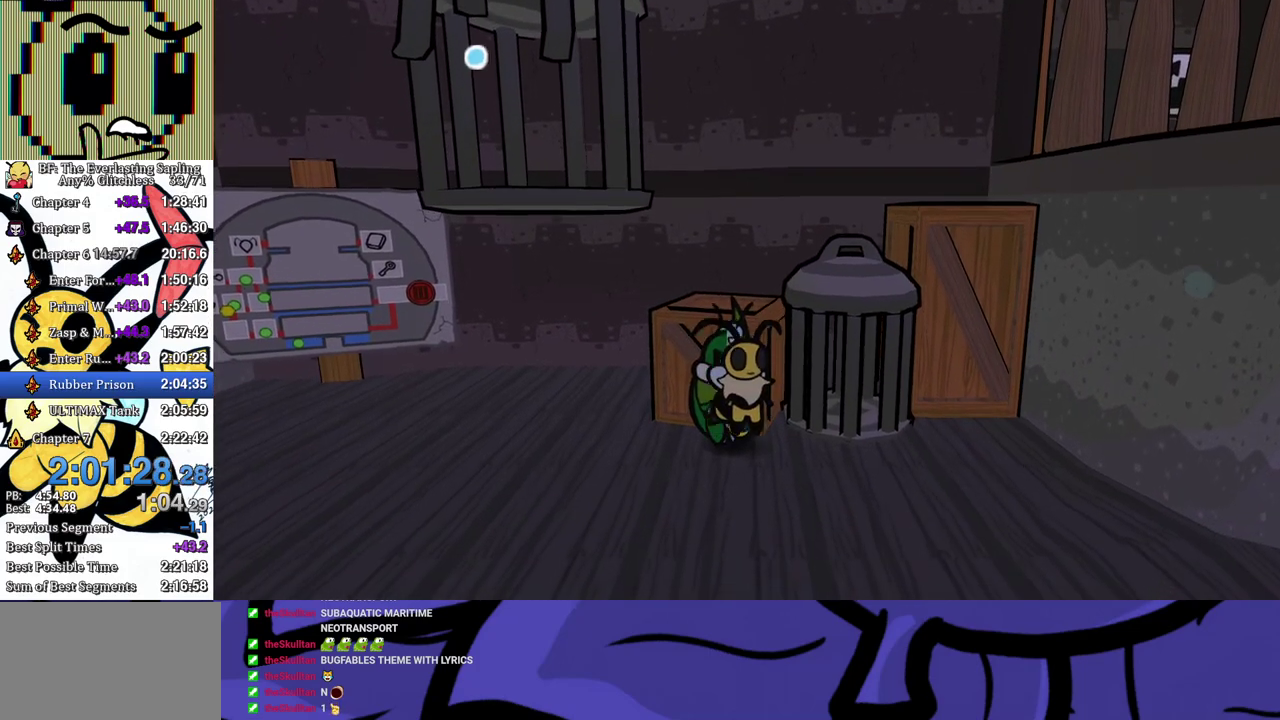
{"buttons": ["A", "B"], "left_stick": "up-left", "events": [[467, "left_stick", "up-left"]]}
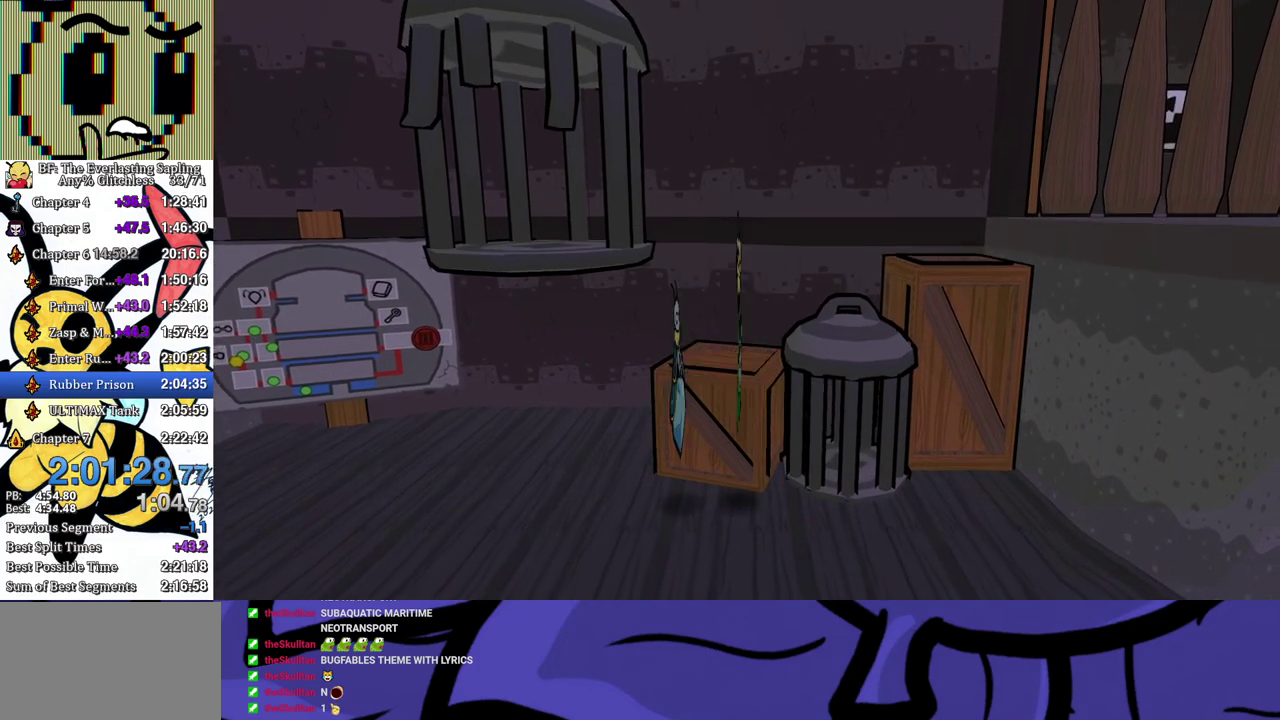
{"buttons": ["A", "B"], "left_stick": "up", "events": [[150, "left_stick", "up"]]}
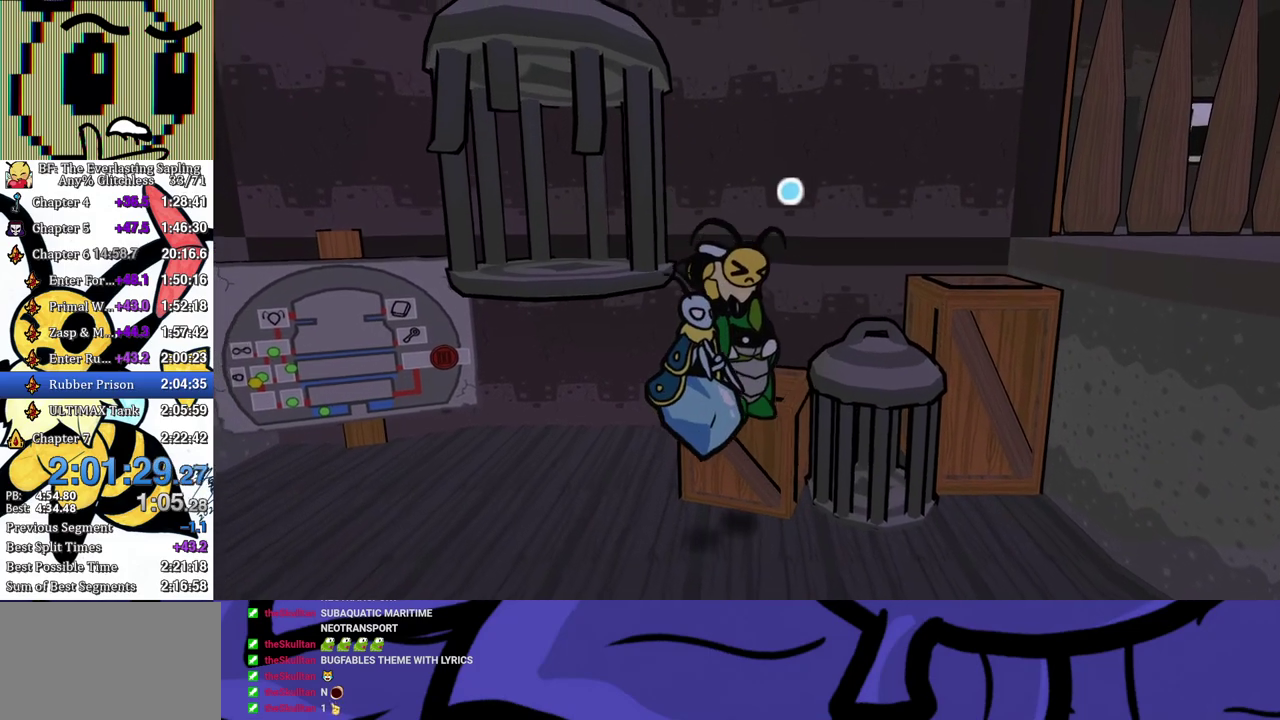
{"buttons": [], "left_stick": "right", "events": [[150, "left_stick", "up-right"], [250, "A", "up"], [300, "B", "up"], [417, "A", "down"], [483, "A", "up"], [500, "left_stick", "right"]]}
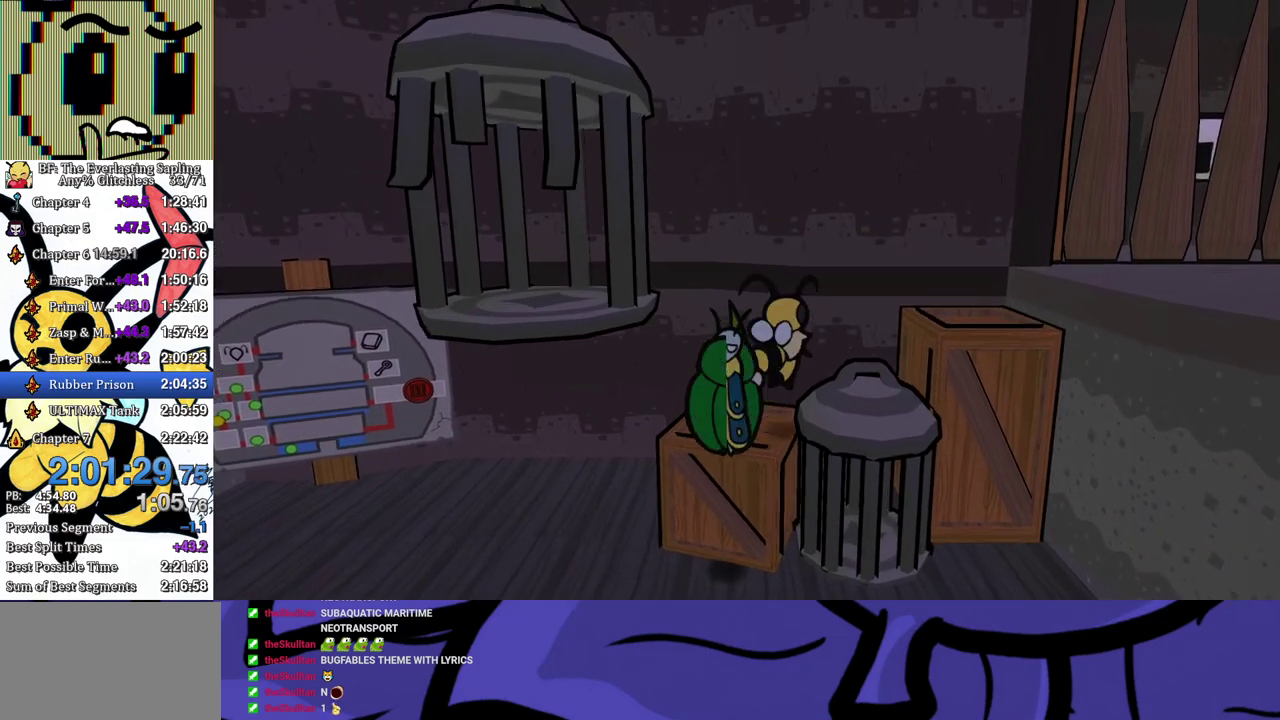
{"buttons": [], "left_stick": "right", "events": [[100, "left_stick", "up-right"], [183, "left_stick", "right"], [350, "A", "down"], [417, "A", "up"]]}
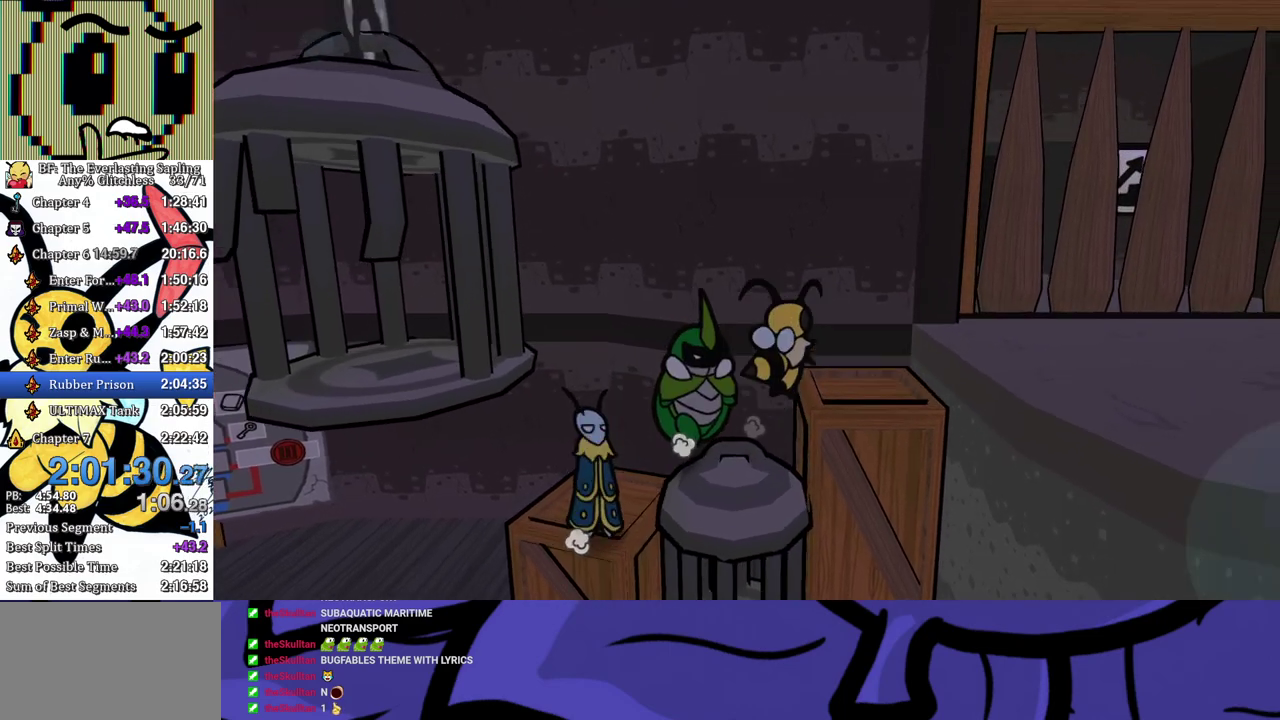
{"buttons": [], "left_stick": "down-right", "events": [[267, "left_stick", "down-right"], [300, "A", "down"], [367, "A", "up"]]}
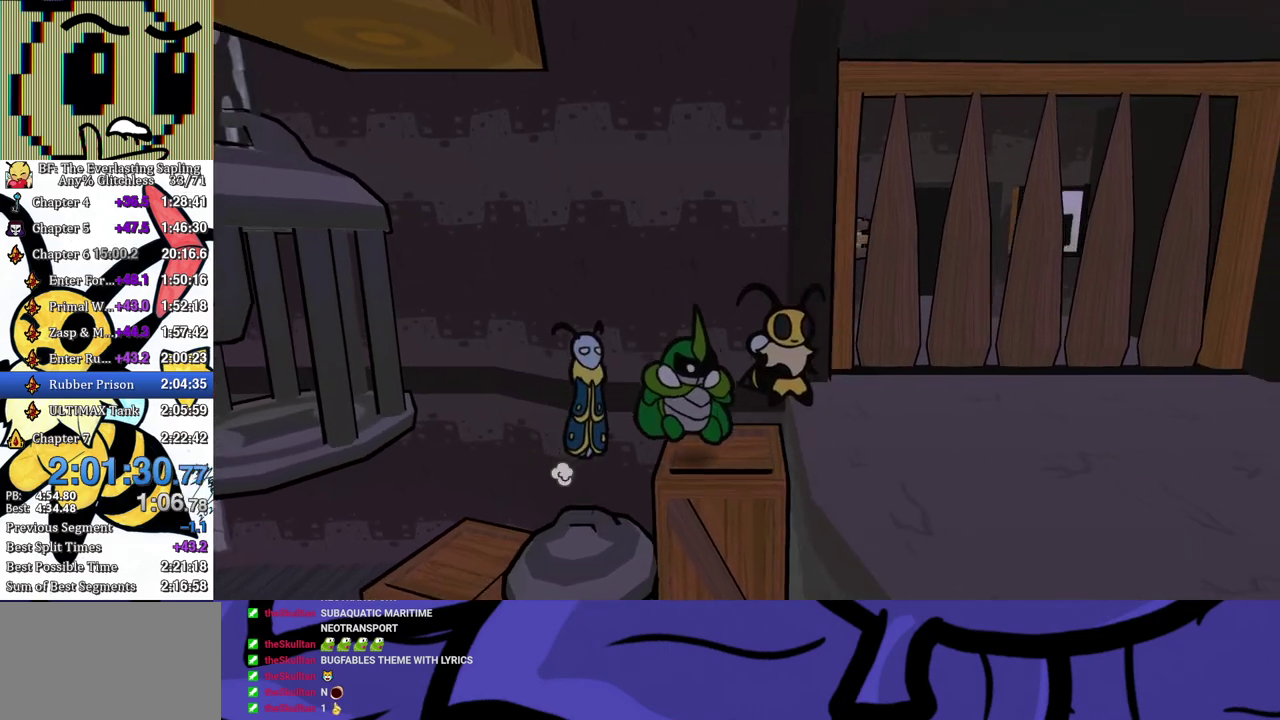
{"buttons": [], "left_stick": "right", "events": [[433, "left_stick", "right"]]}
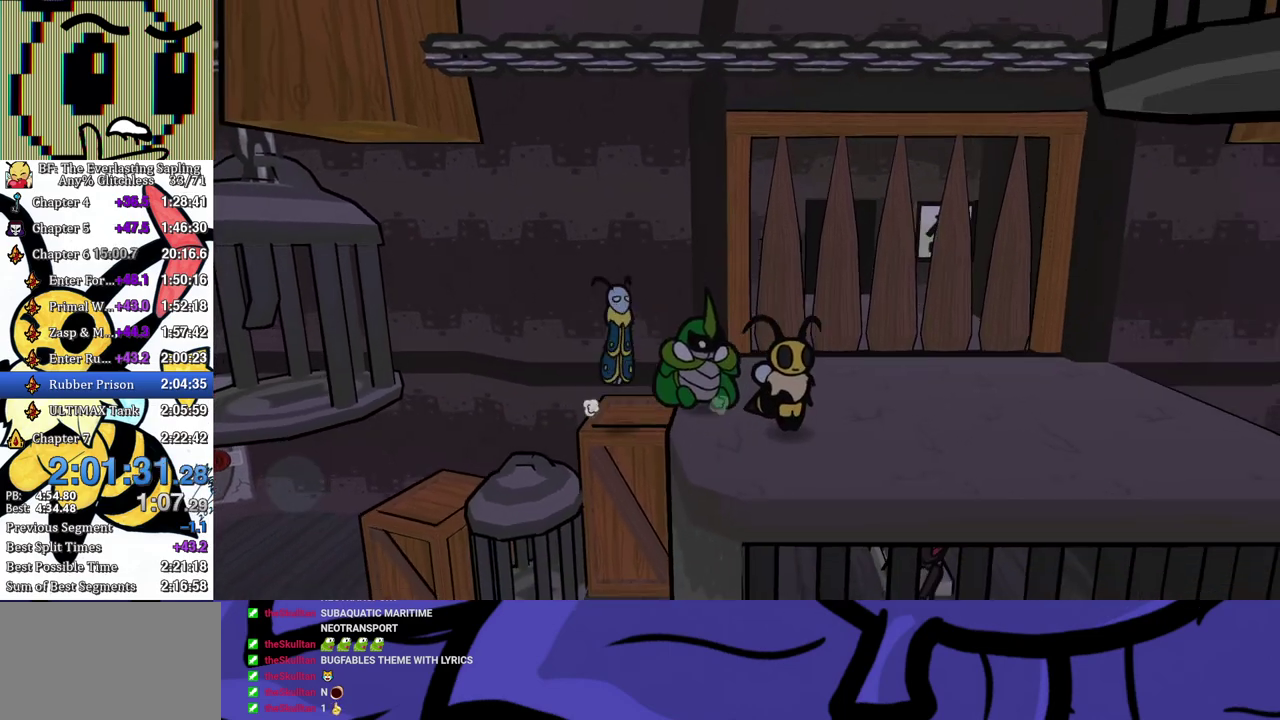
{"buttons": [], "left_stick": "right", "events": []}
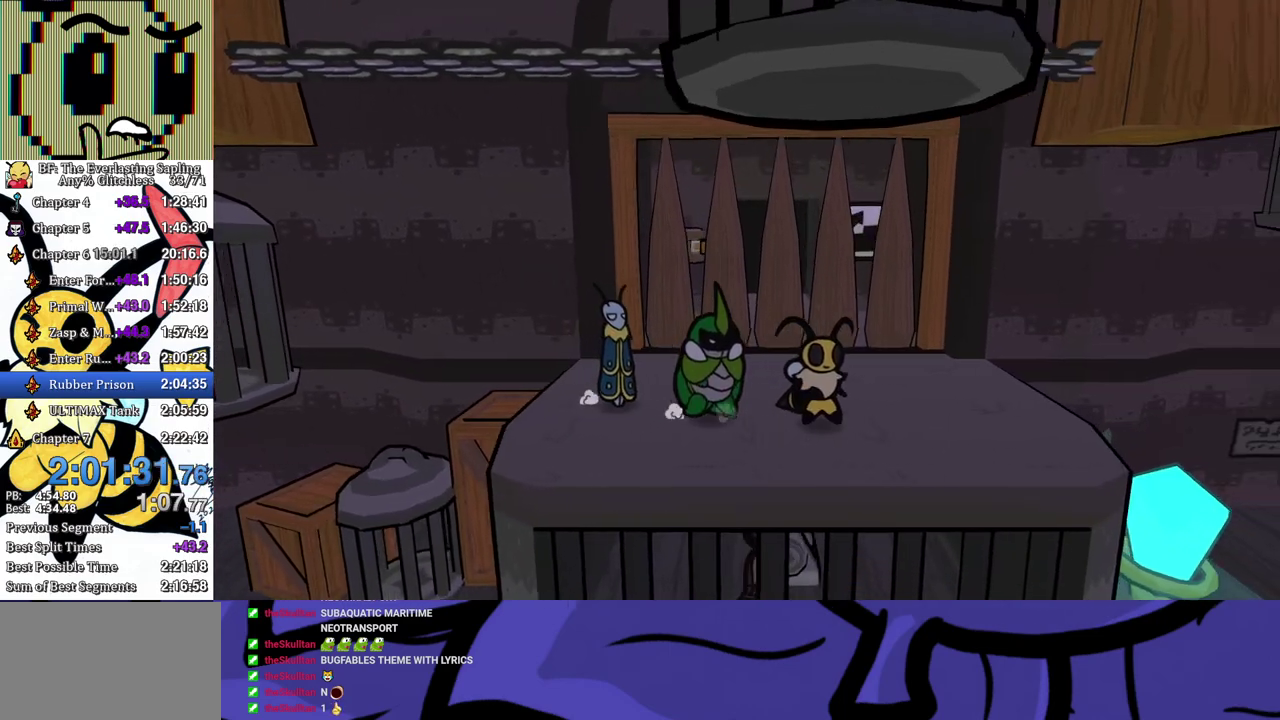
{"buttons": [], "left_stick": "right", "events": []}
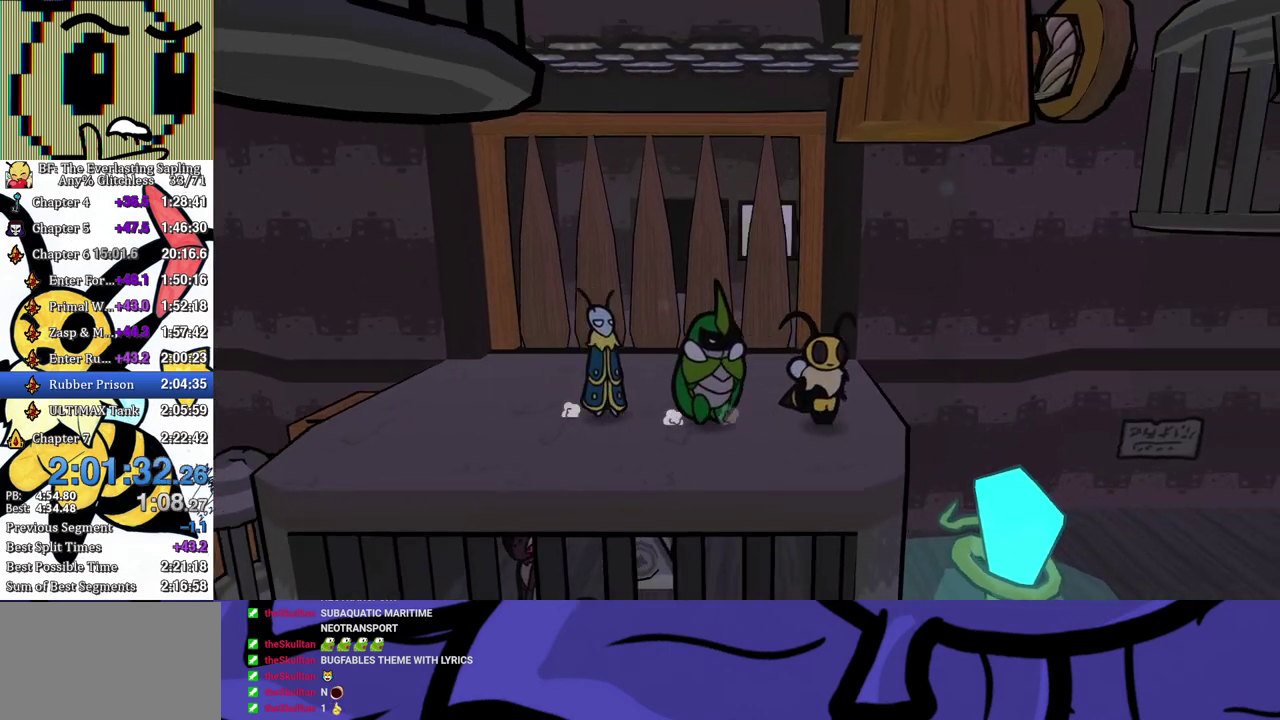
{"buttons": ["A", "B"], "left_stick": "right", "events": [[83, "B", "down"], [333, "A", "down"]]}
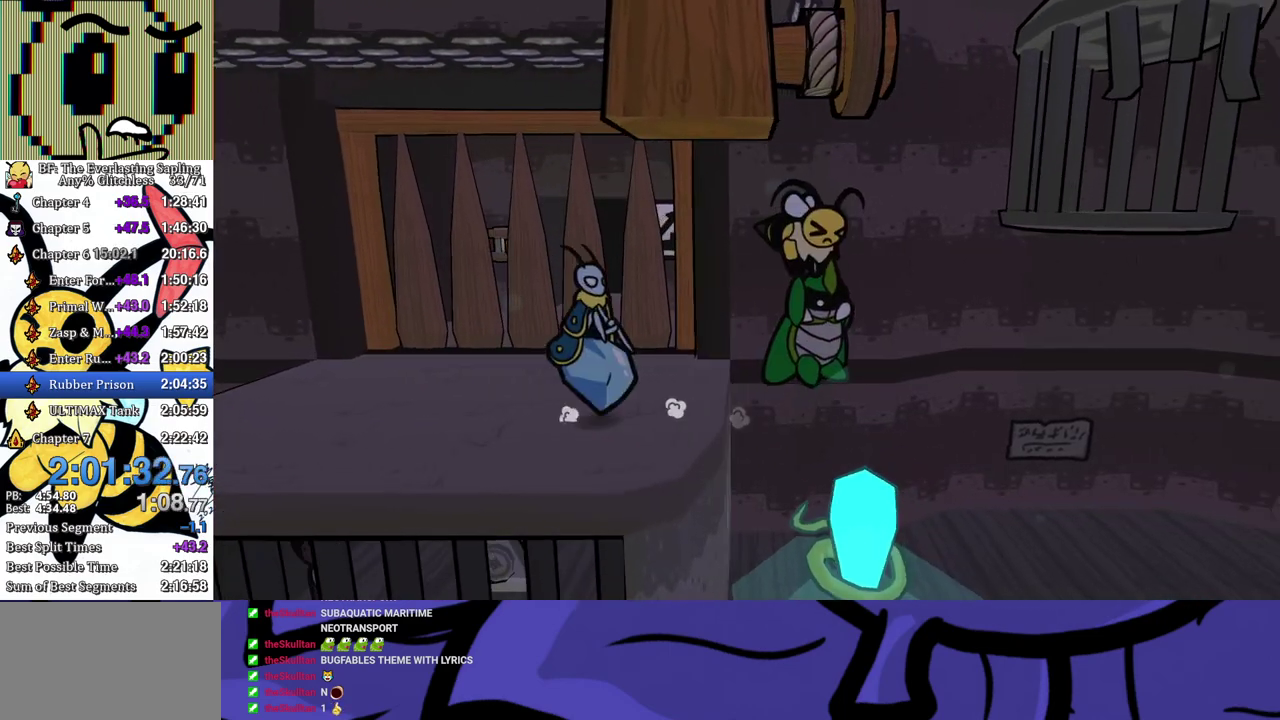
{"buttons": ["B"], "left_stick": "right", "events": [[67, "A", "up"]]}
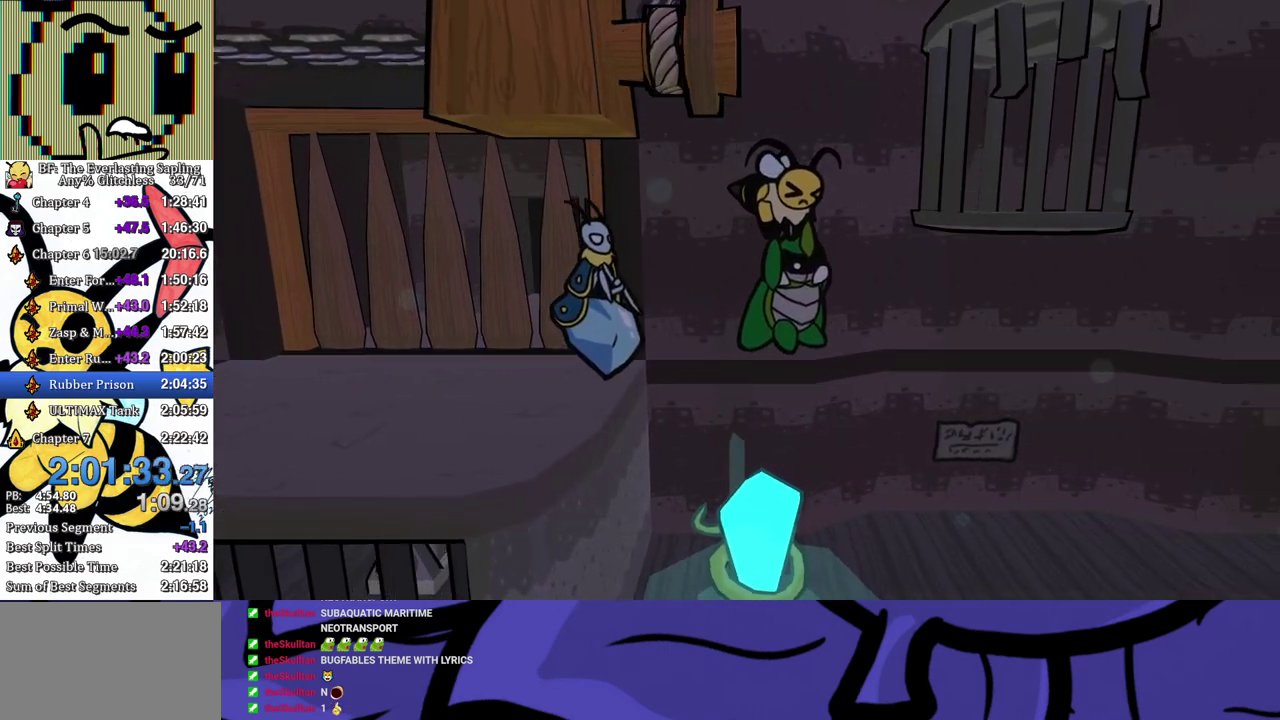
{"buttons": ["B"], "left_stick": "right", "events": []}
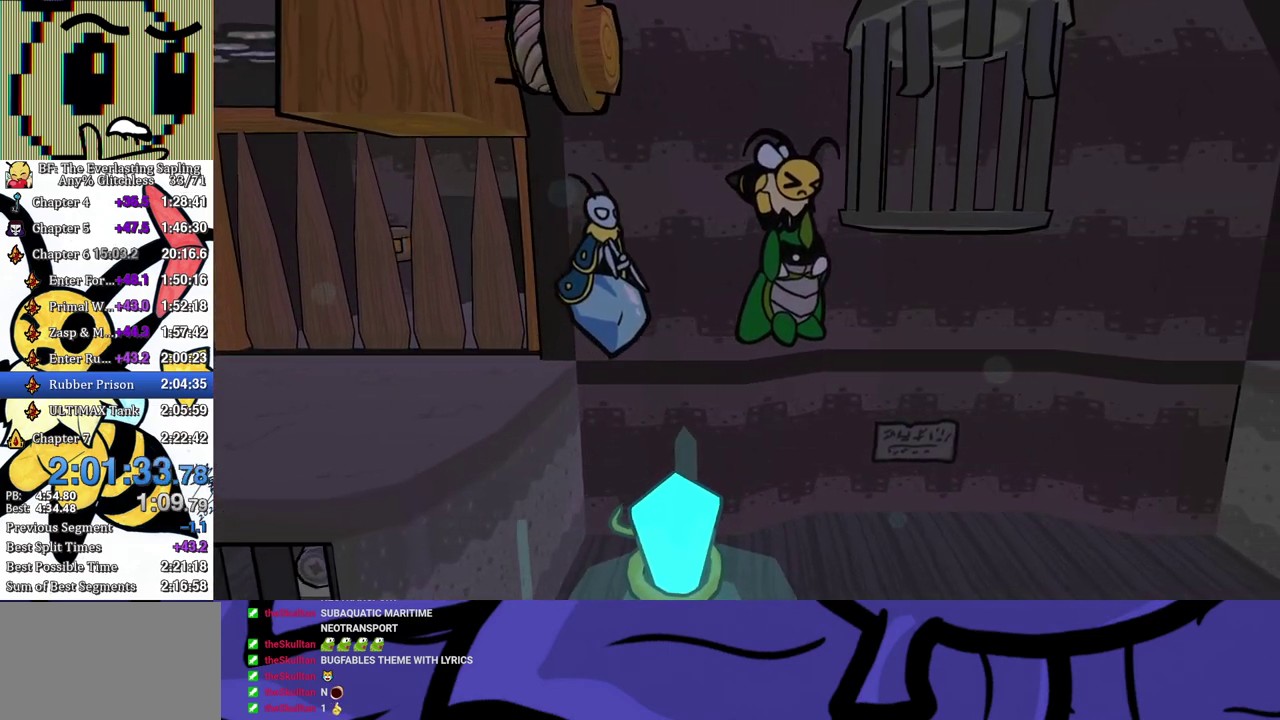
{"buttons": ["B"], "left_stick": "right", "events": []}
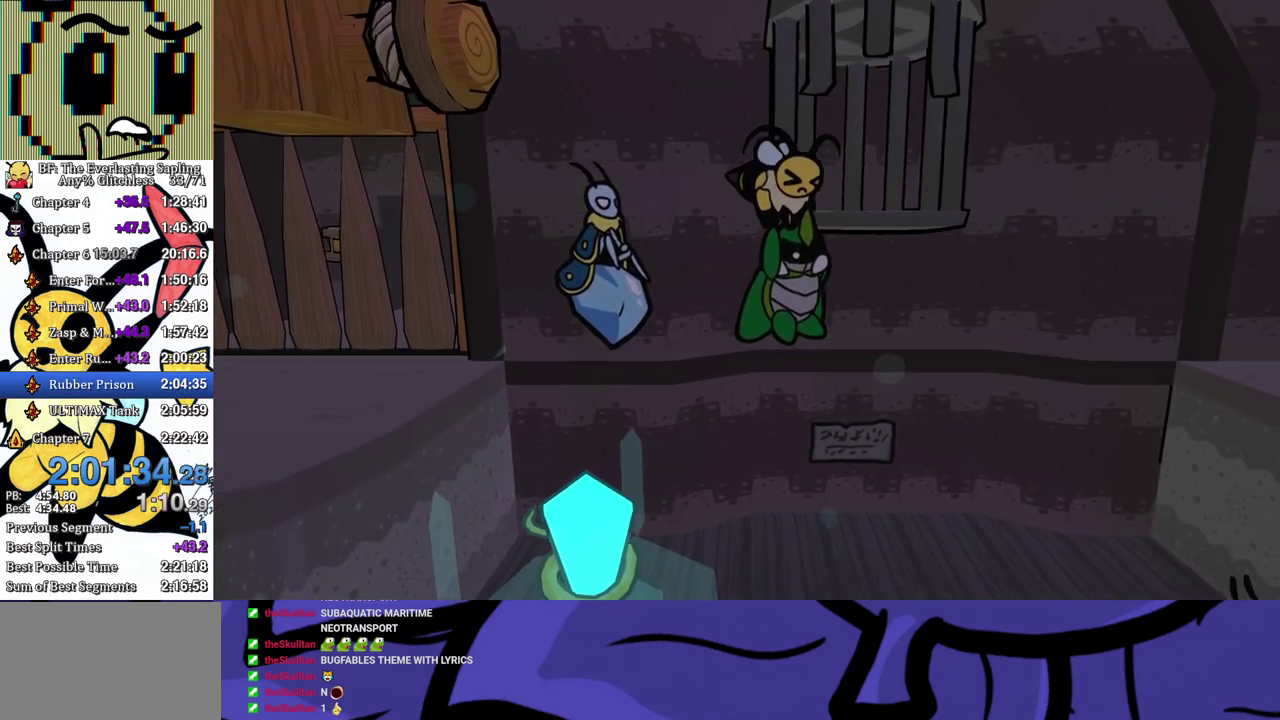
{"buttons": ["B"], "left_stick": "right", "events": []}
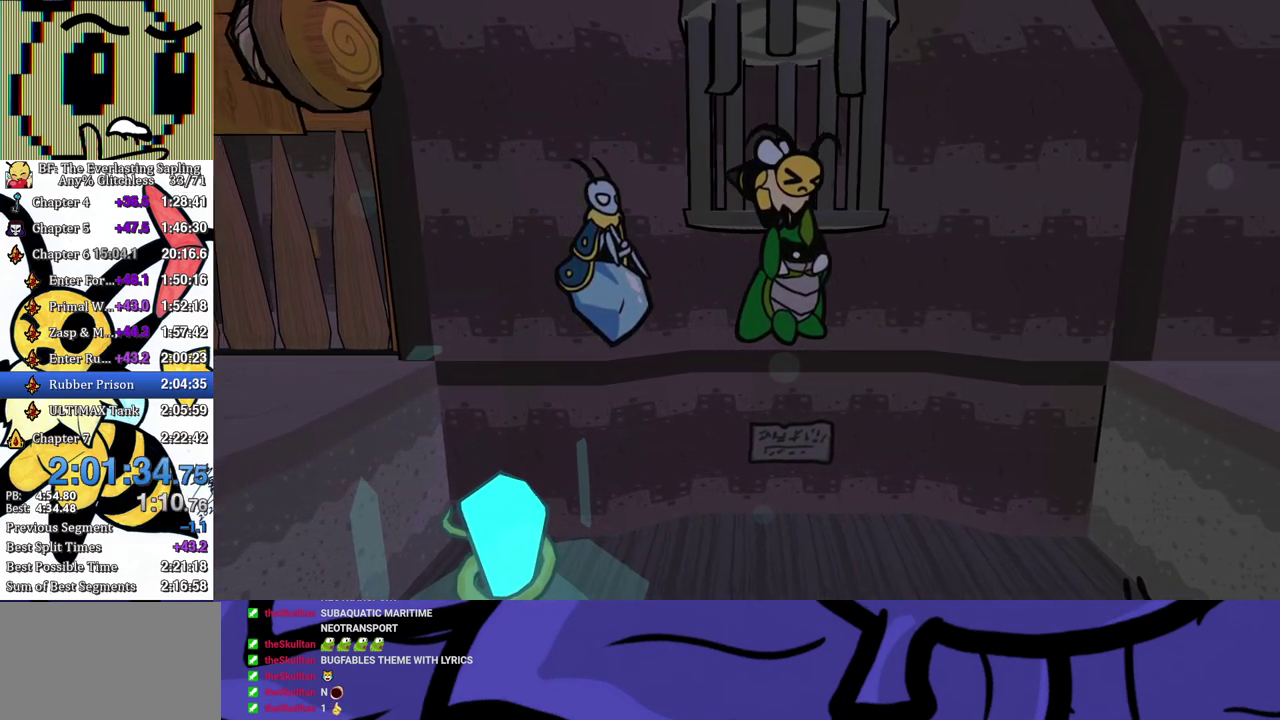
{"buttons": ["B"], "left_stick": "right", "events": []}
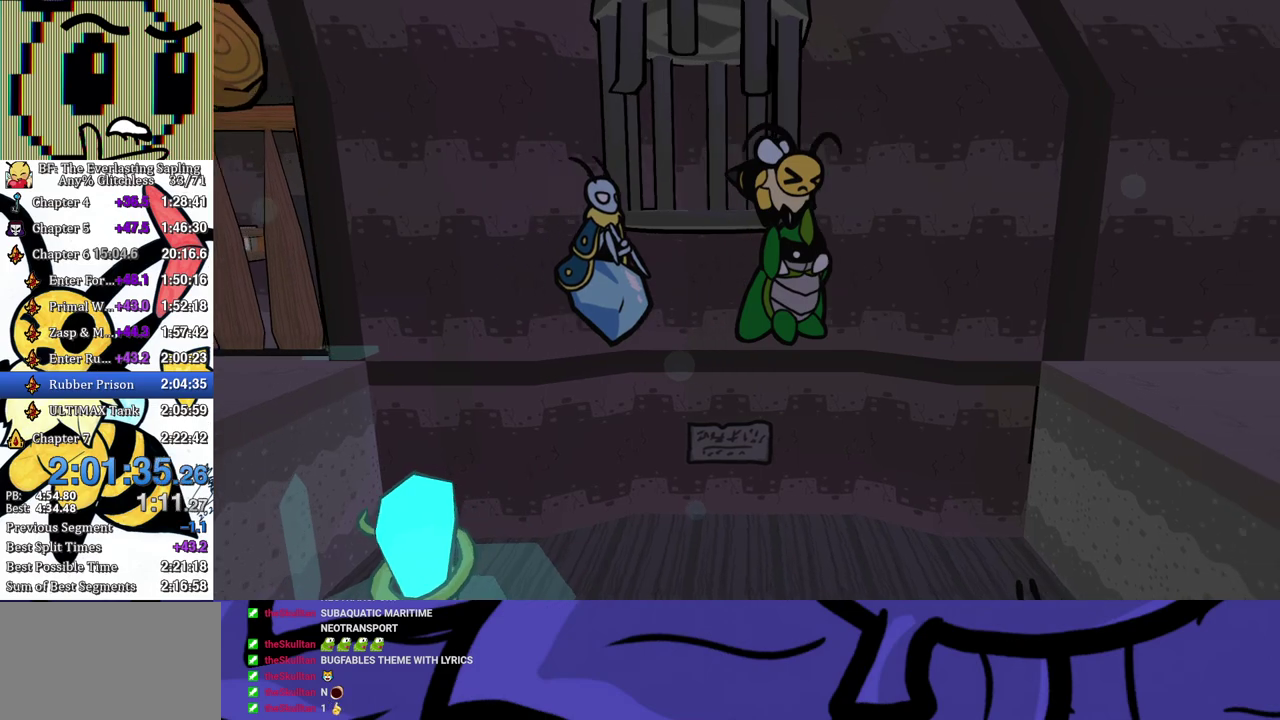
{"buttons": ["B"], "left_stick": "right", "events": []}
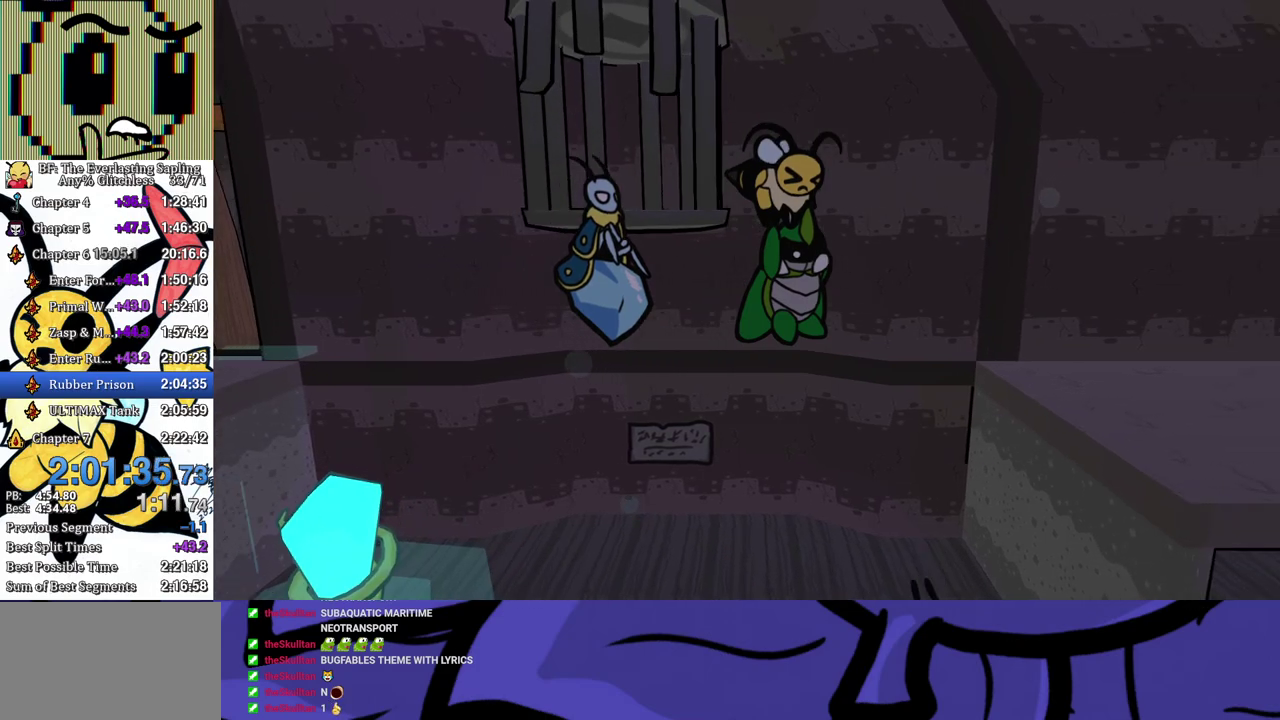
{"buttons": ["B"], "left_stick": "right", "events": []}
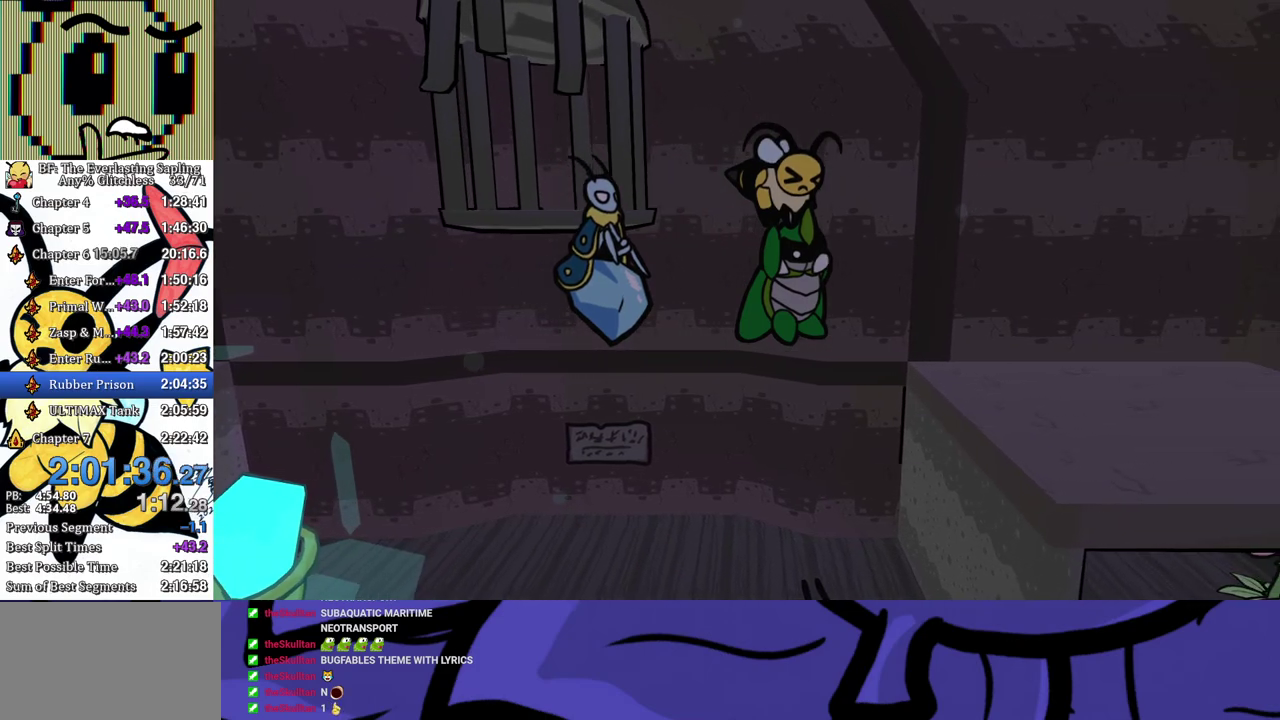
{"buttons": ["B"], "left_stick": "right", "events": []}
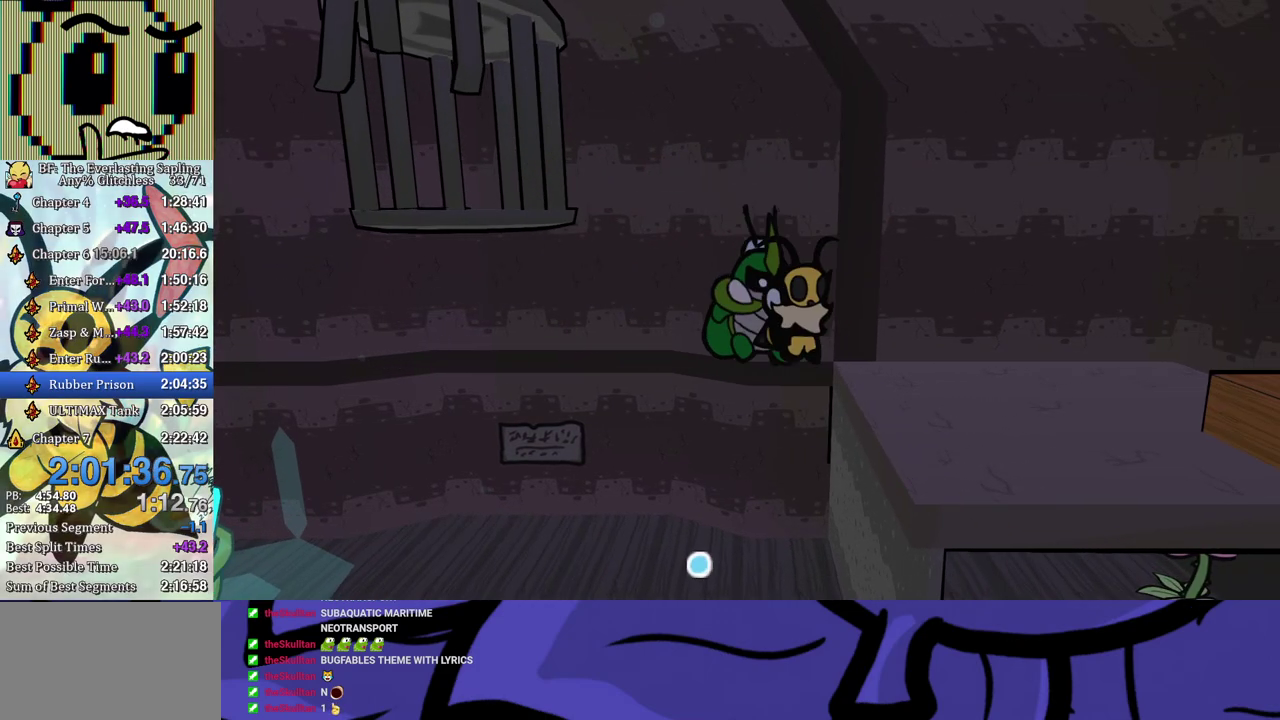
{"buttons": ["X"], "left_stick": "down-right", "events": [[217, "B", "up"], [250, "left_stick", "down-right"], [483, "X", "down"]]}
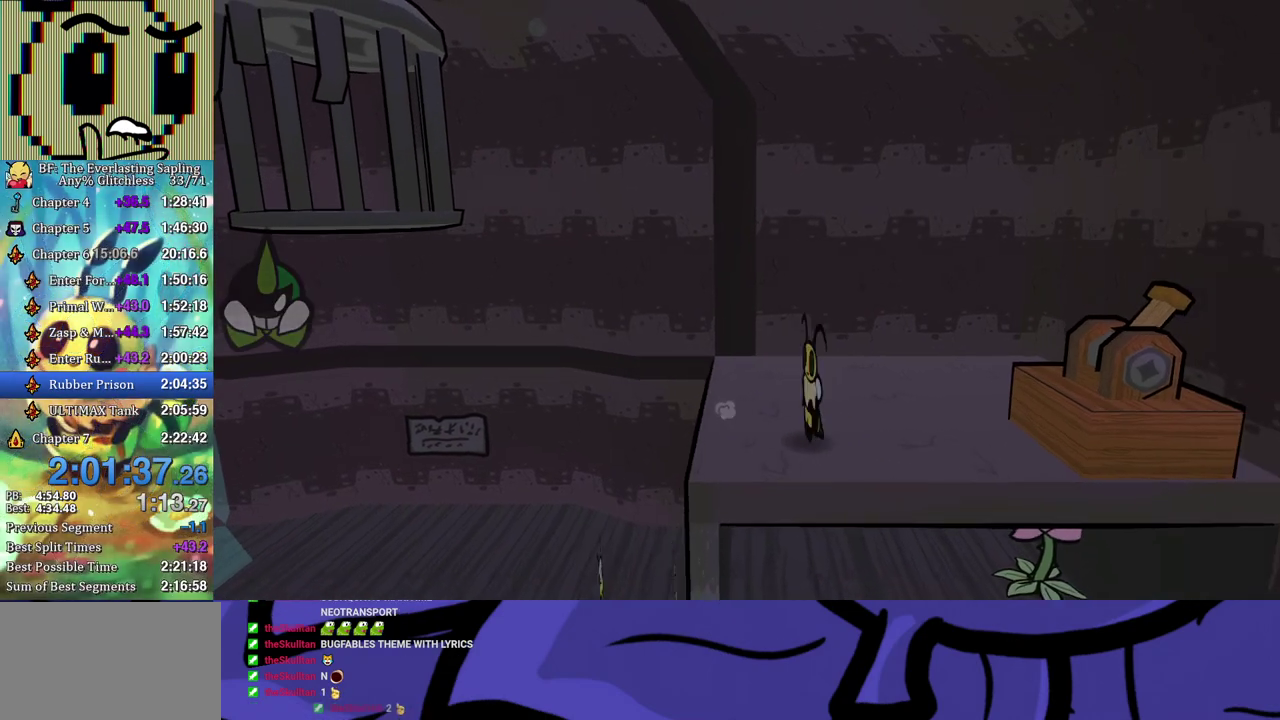
{"buttons": [], "left_stick": "right", "events": [[33, "X", "up"], [33, "left_stick", "right"], [200, "X", "down"], [267, "X", "up"], [350, "B", "down"], [400, "B", "up"], [450, "B", "down"], [500, "B", "up"]]}
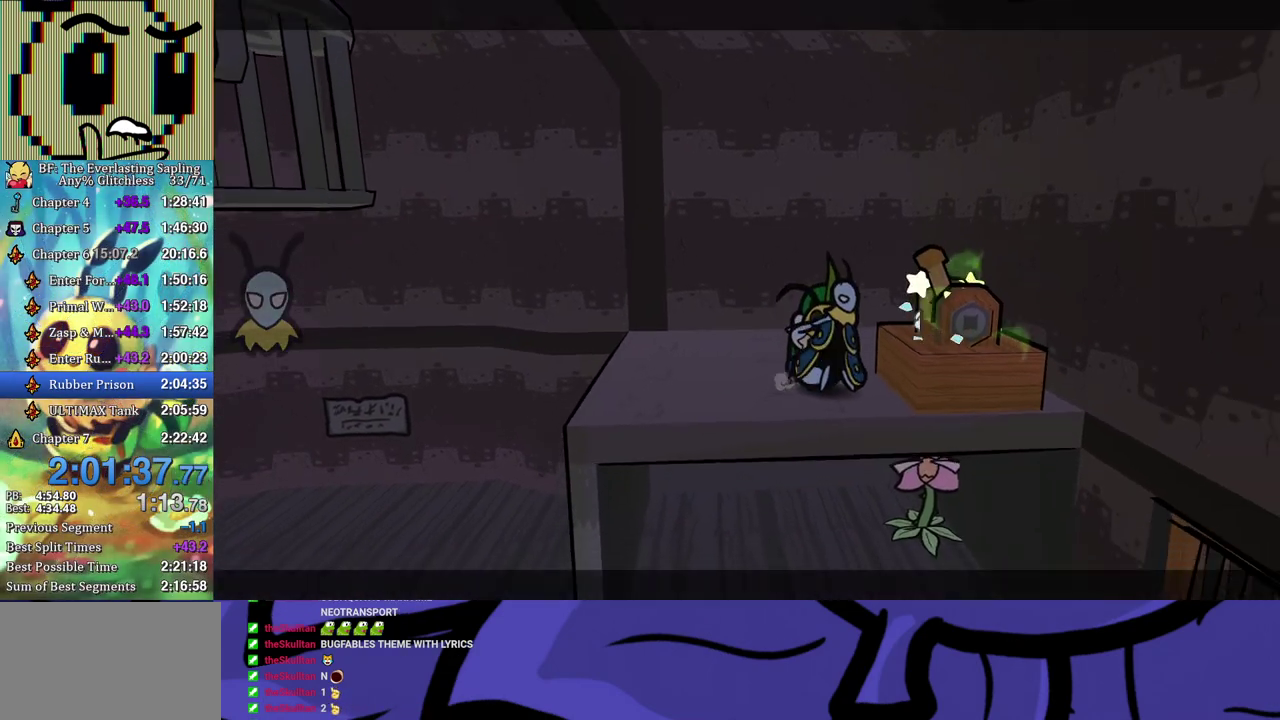
{"buttons": [], "left_stick": "center", "events": [[50, "B", "down"], [117, "B", "up"], [183, "B", "down"], [217, "left_stick", "down-right"], [250, "B", "up"], [300, "left_stick", "center"]]}
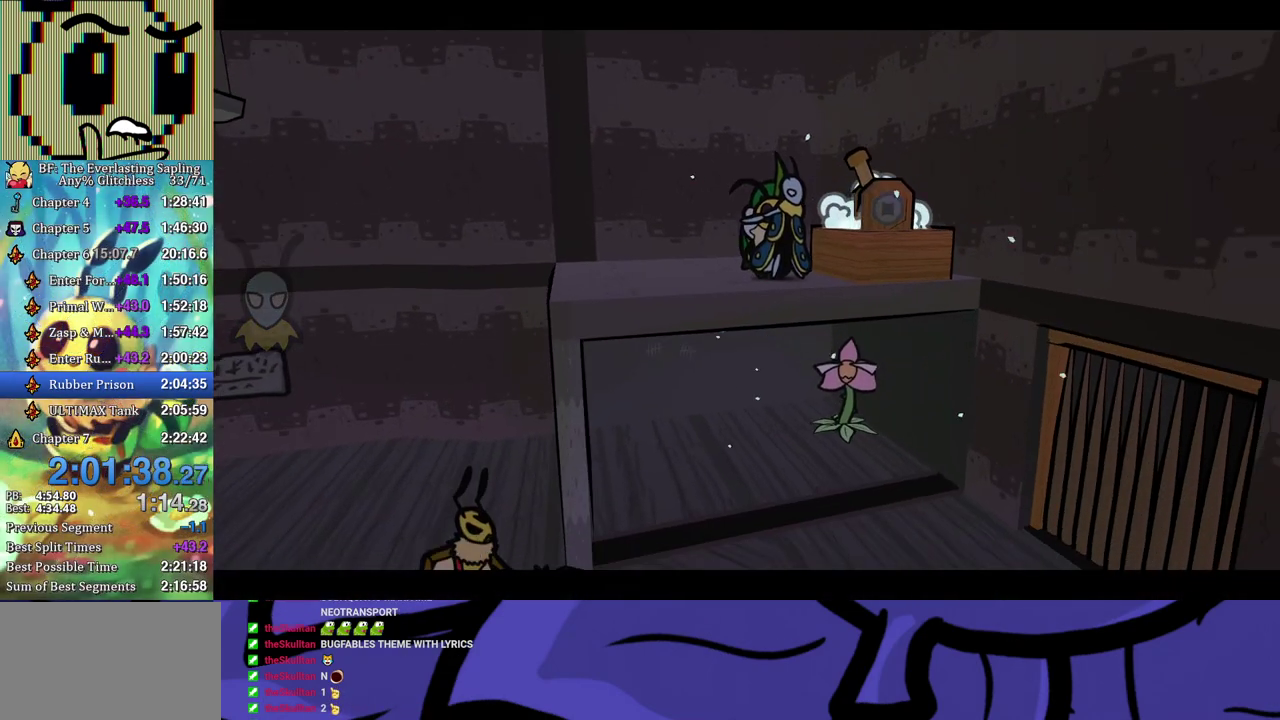
{"buttons": [], "left_stick": "down-right", "events": [[217, "left_stick", "down-right"]]}
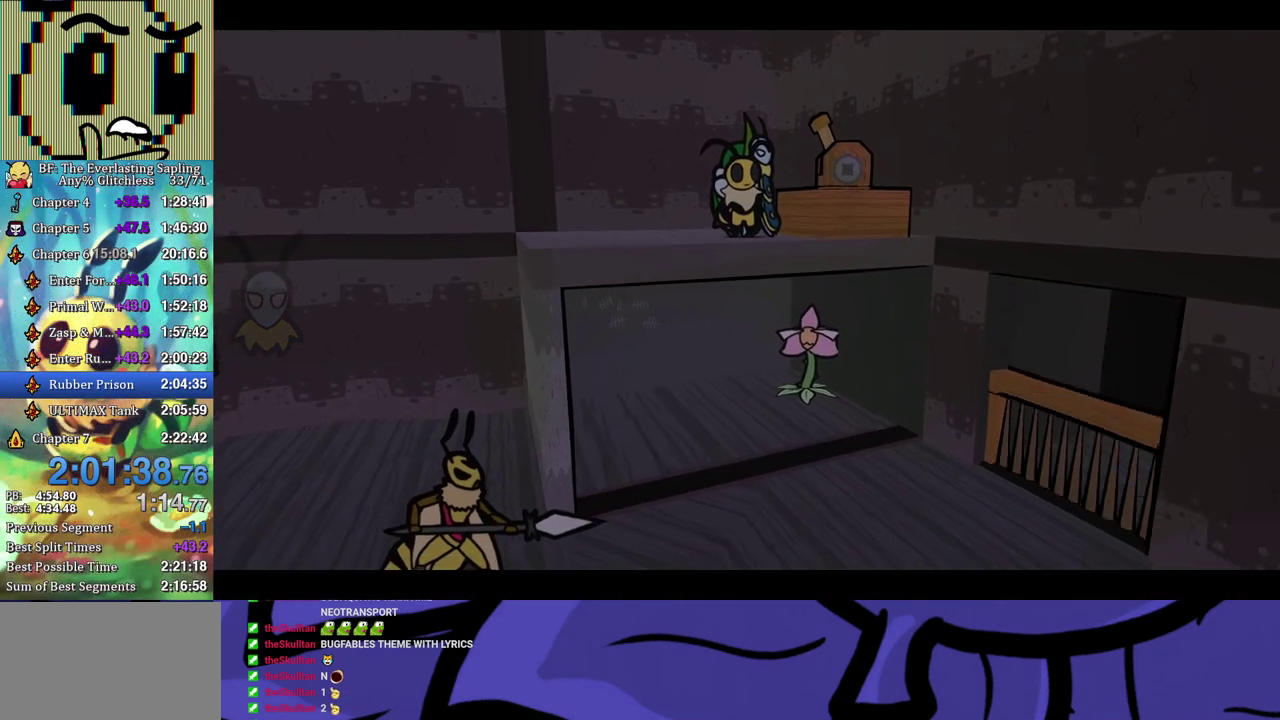
{"buttons": ["A"], "left_stick": "down-right", "events": [[500, "A", "down"]]}
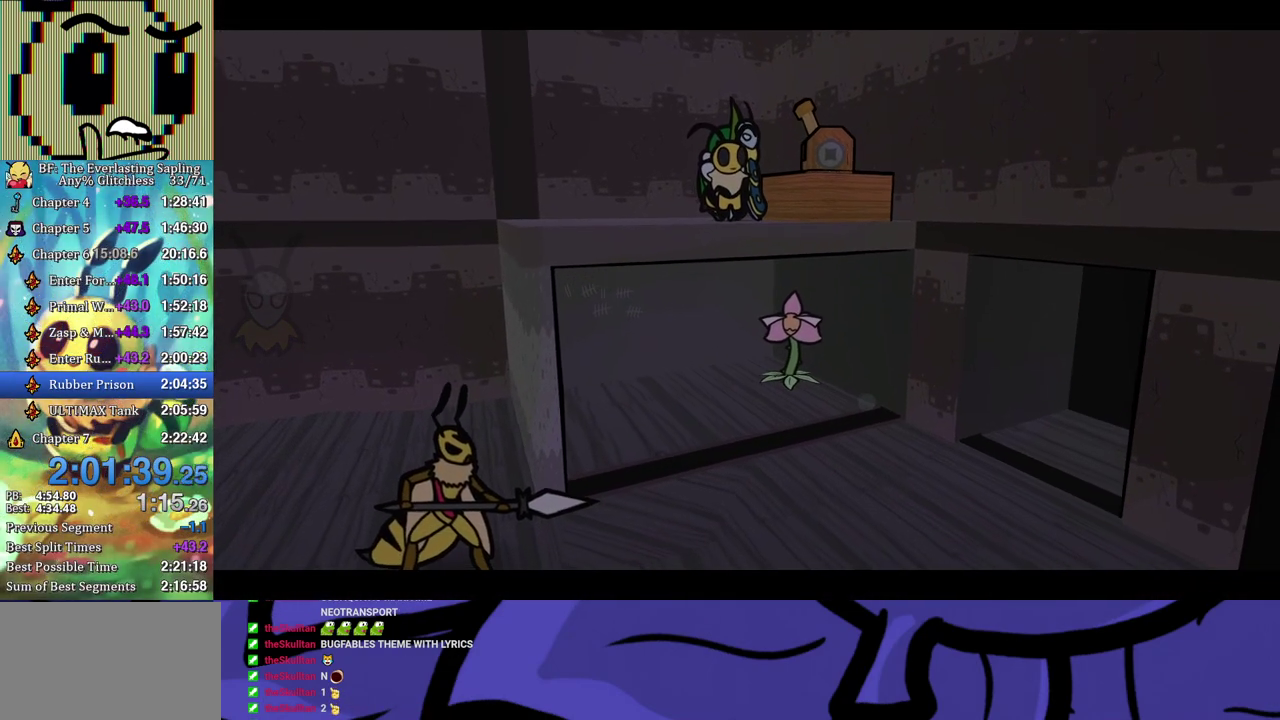
{"buttons": ["A"], "left_stick": "down-right", "events": [[50, "A", "up"], [117, "A", "down"], [167, "A", "up"], [250, "A", "down"], [300, "A", "up"], [367, "A", "down"], [433, "A", "up"], [483, "A", "down"]]}
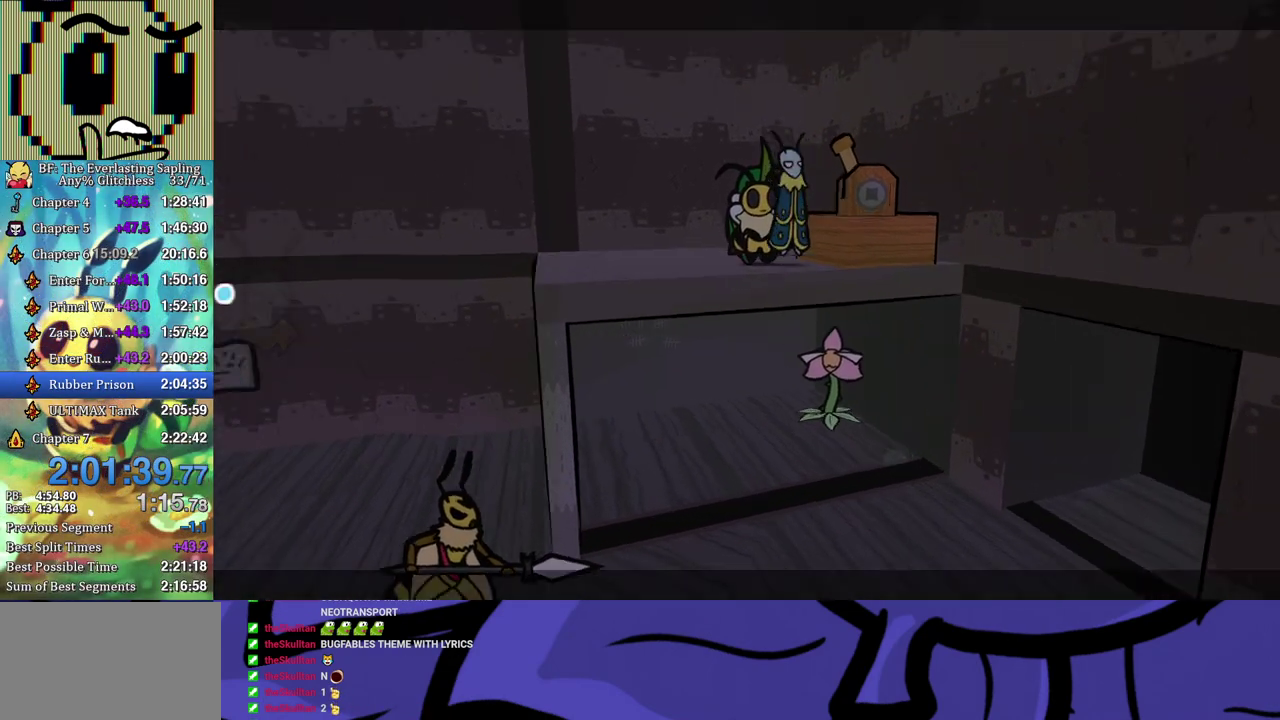
{"buttons": [], "left_stick": "down-right", "events": [[50, "A", "up"], [117, "A", "down"], [167, "A", "up"]]}